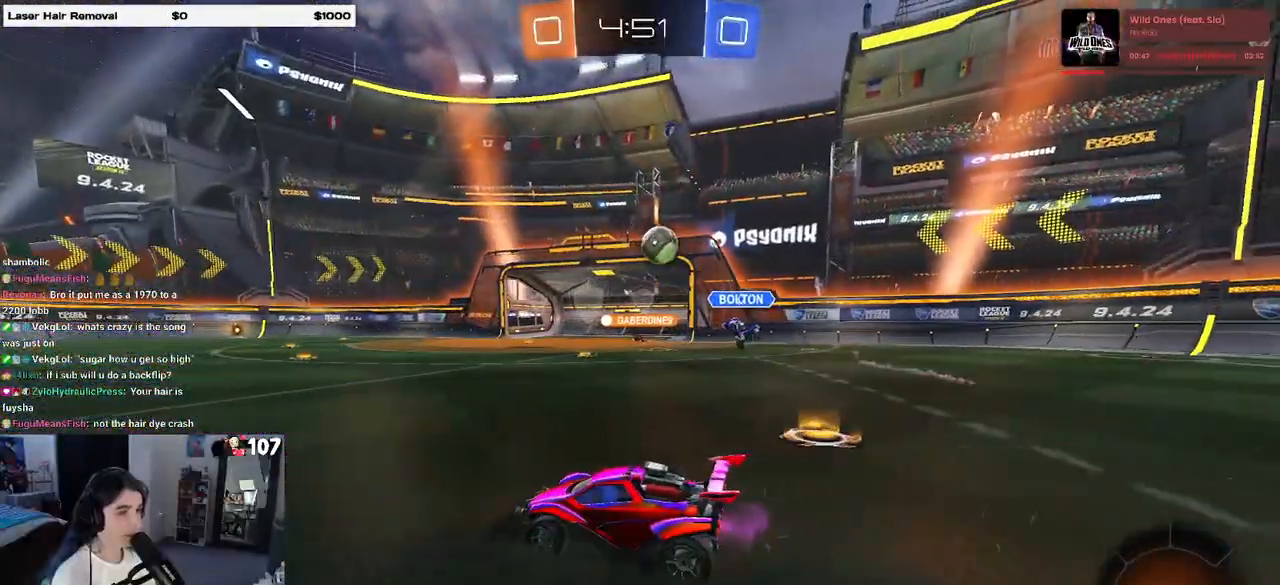
Gameplay with a controller (PlayStation layout); each line is a JSON object with the inputs held at the frame after it. "events" lists button and stick changes between this image and that frame as [ms after this image, input, new state], when the widget could be followed in between.
{"buttons": ["R2"], "left_stick": "left", "right_stick": "center", "events": [[367, "left_stick", "center"], [467, "left_stick", "left"]]}
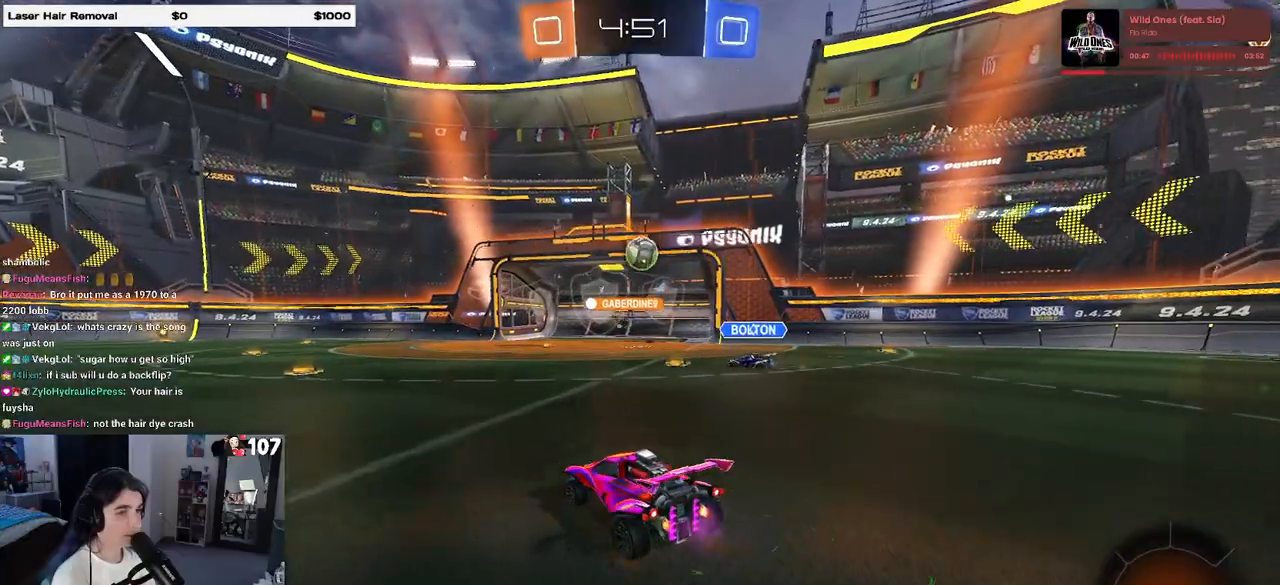
{"buttons": ["R2"], "left_stick": "center", "right_stick": "center", "events": [[83, "left_stick", "center"]]}
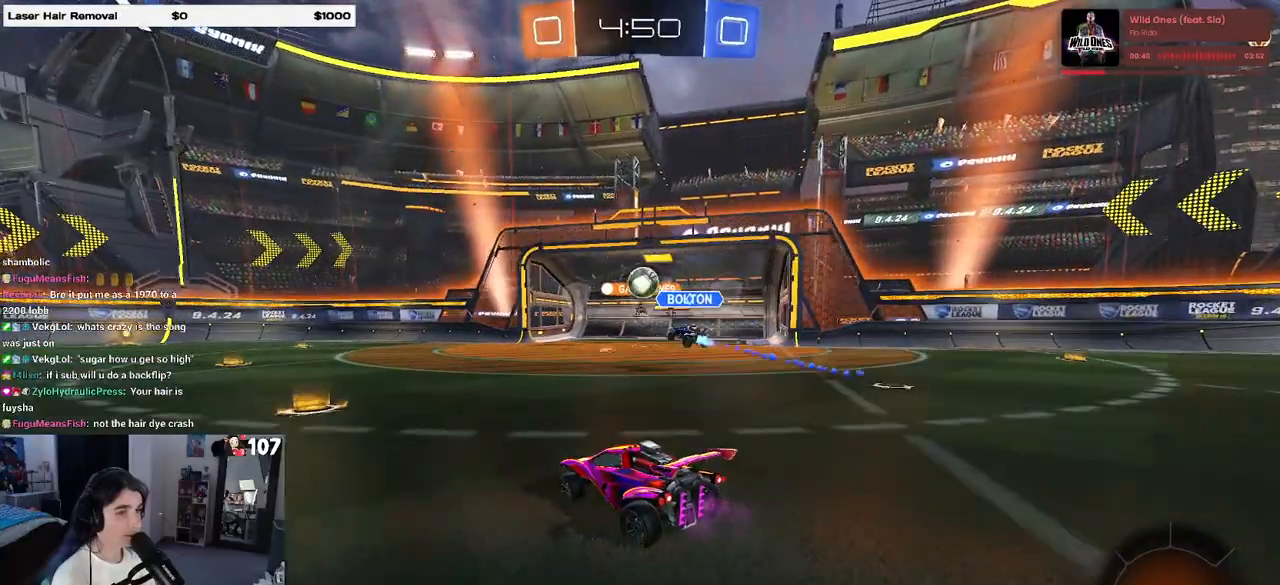
{"buttons": ["R2"], "left_stick": "right", "right_stick": "center", "events": [[350, "left_stick", "right"]]}
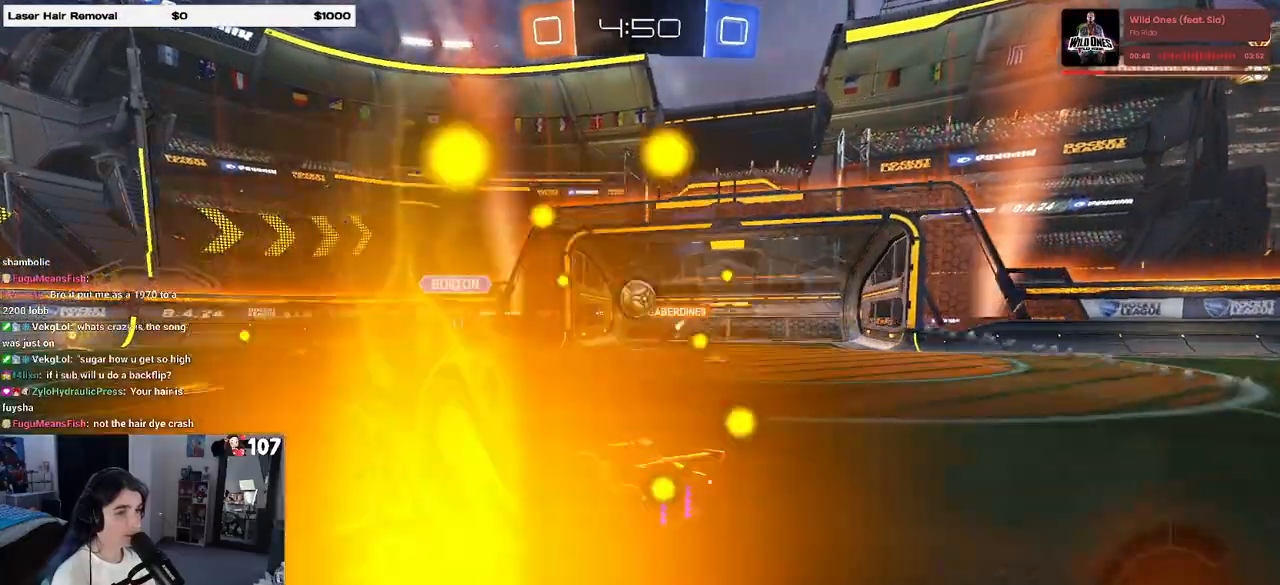
{"buttons": ["R2"], "left_stick": "center", "right_stick": "center", "events": [[467, "left_stick", "center"]]}
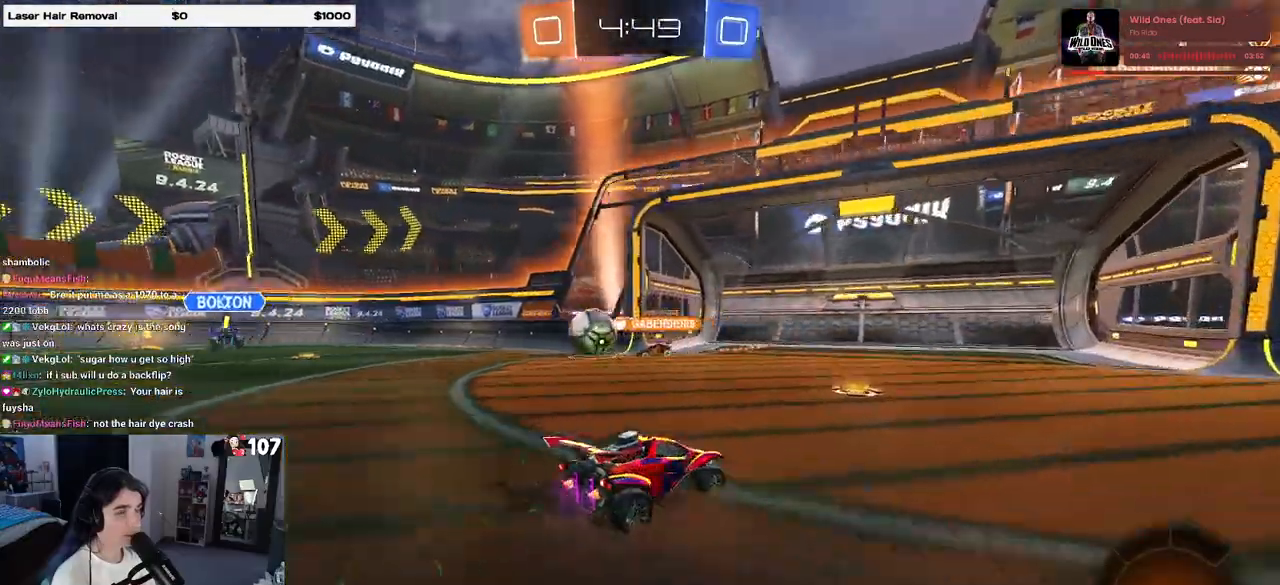
{"buttons": ["R2"], "left_stick": "left", "right_stick": "center", "events": [[17, "left_stick", "left"], [150, "left_stick", "center"], [300, "left_stick", "left"], [333, "SQUARE", "down"], [500, "SQUARE", "up"]]}
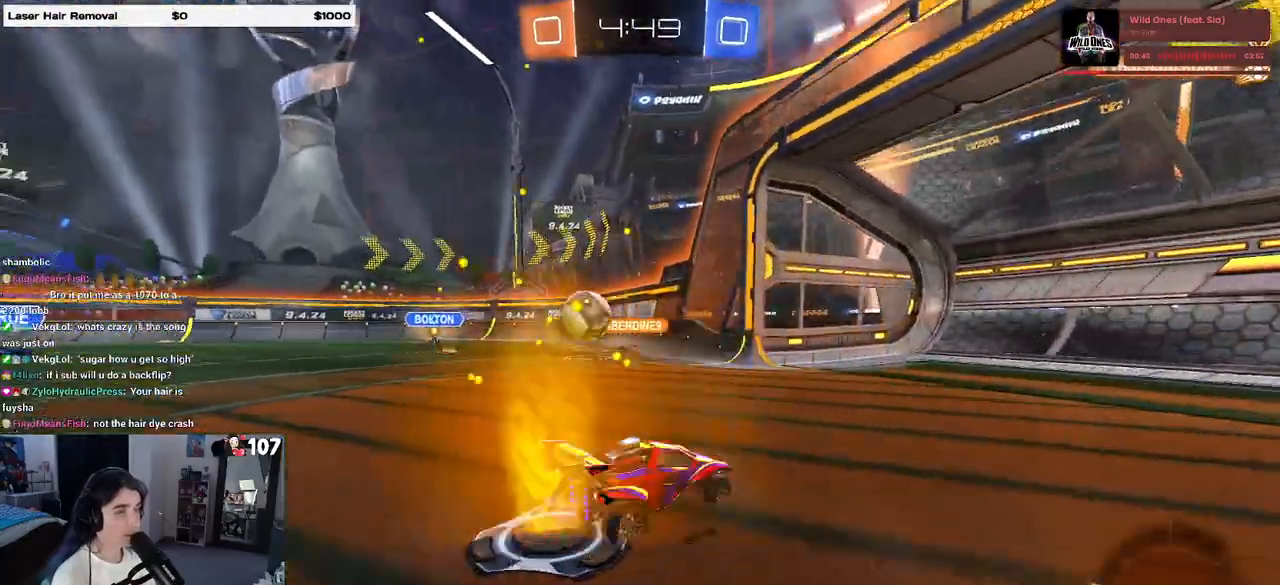
{"buttons": [], "left_stick": "left", "right_stick": "center", "events": [[200, "left_stick", "center"], [283, "R2", "up"], [350, "L2", "down"], [483, "L2", "up"], [483, "left_stick", "left"]]}
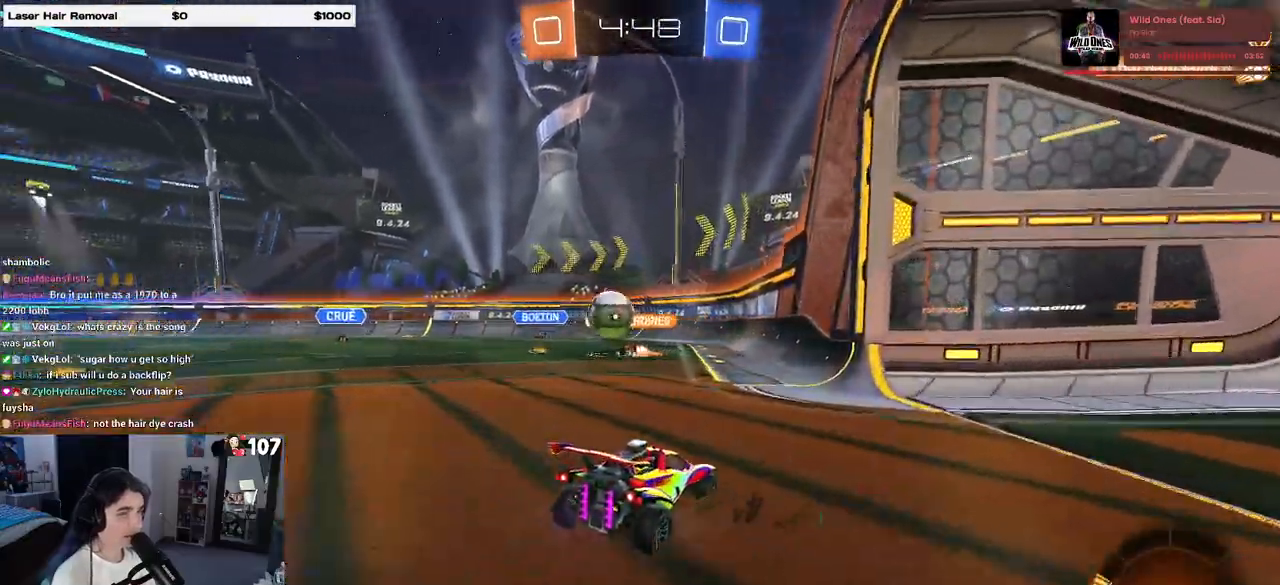
{"buttons": ["R2"], "left_stick": "center", "right_stick": "center", "events": [[33, "R2", "down"], [150, "left_stick", "center"]]}
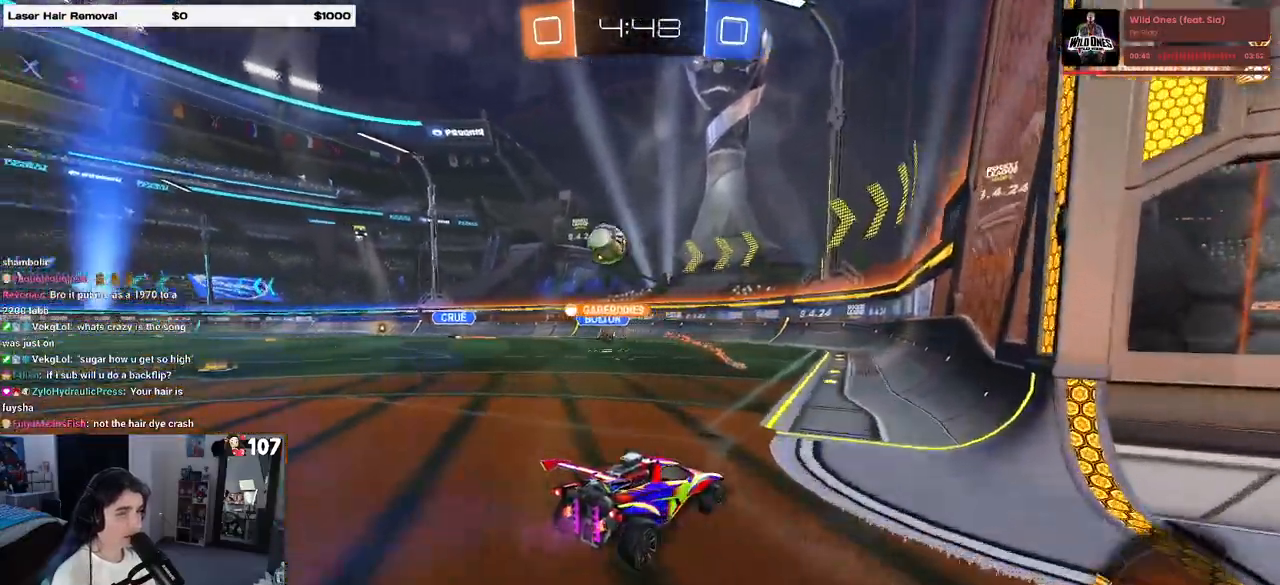
{"buttons": ["R2"], "left_stick": "left", "right_stick": "center", "events": [[150, "left_stick", "left"]]}
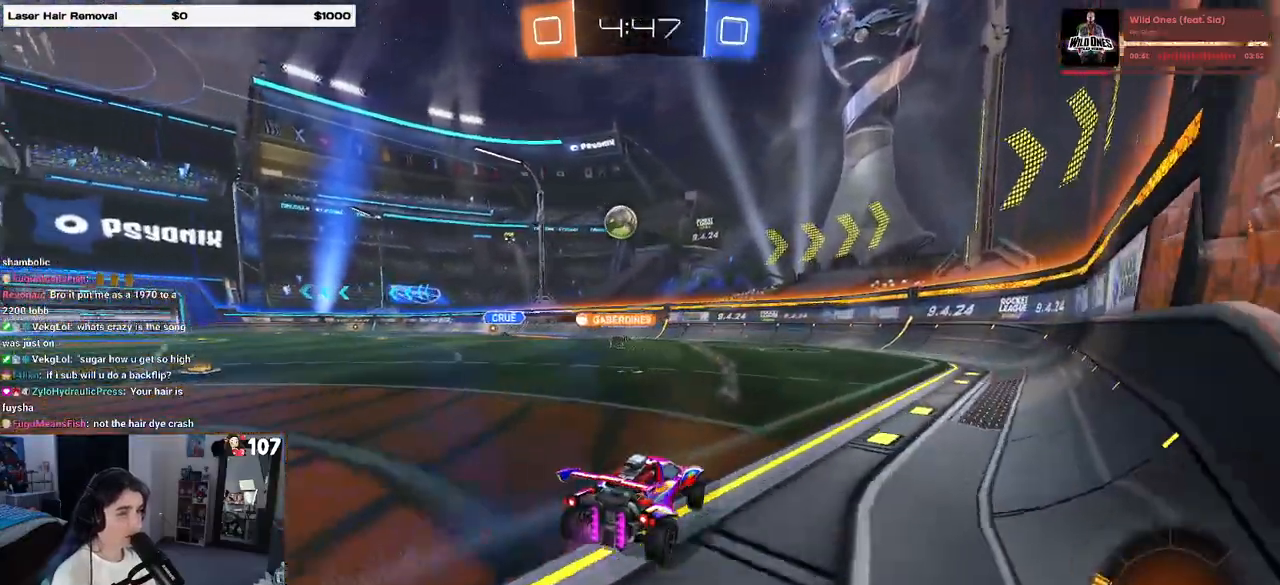
{"buttons": ["R2"], "left_stick": "center", "right_stick": "center", "events": [[133, "left_stick", "center"]]}
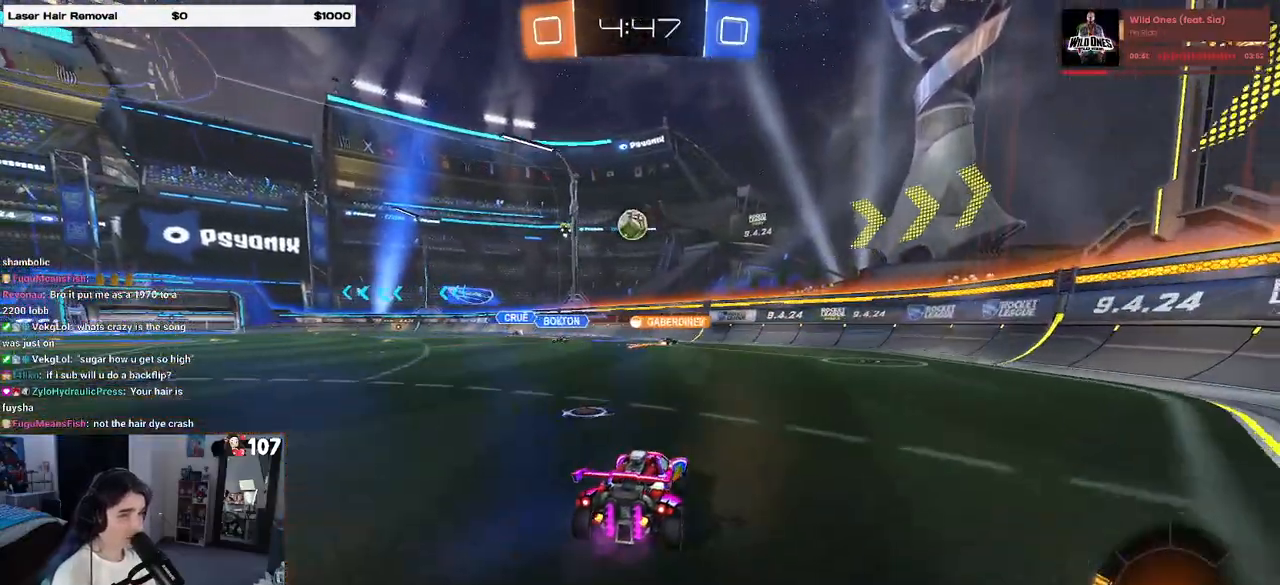
{"buttons": ["R2"], "left_stick": "center", "right_stick": "center", "events": [[133, "left_stick", "right"], [367, "left_stick", "center"]]}
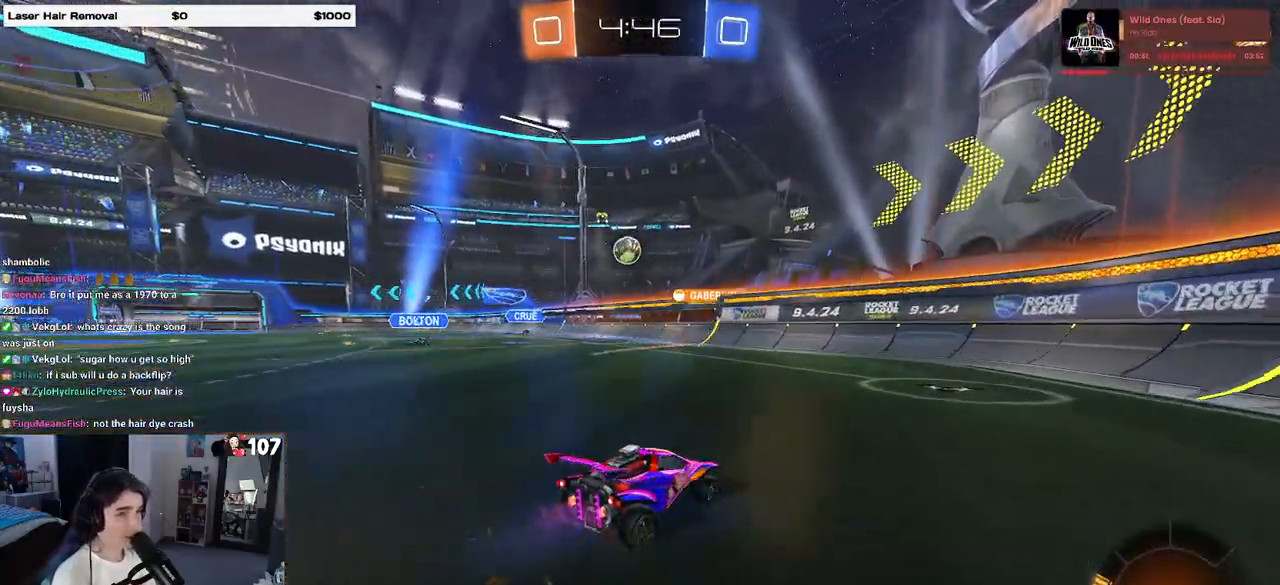
{"buttons": ["R2"], "left_stick": "left", "right_stick": "center", "events": [[267, "left_stick", "left"]]}
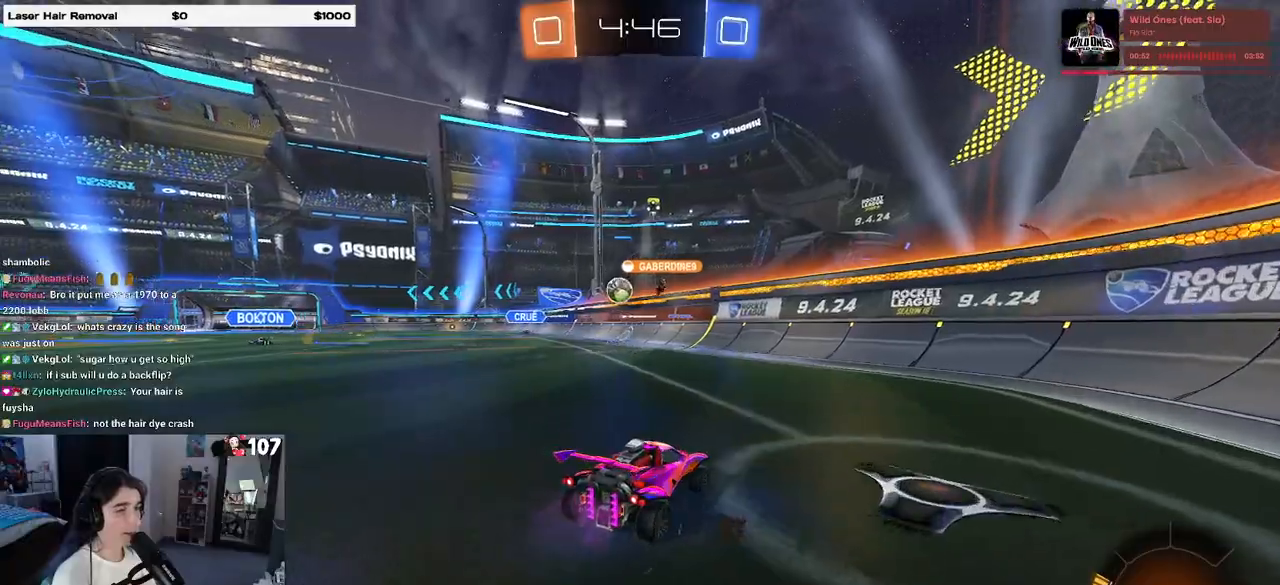
{"buttons": ["R2"], "left_stick": "left", "right_stick": "center", "events": []}
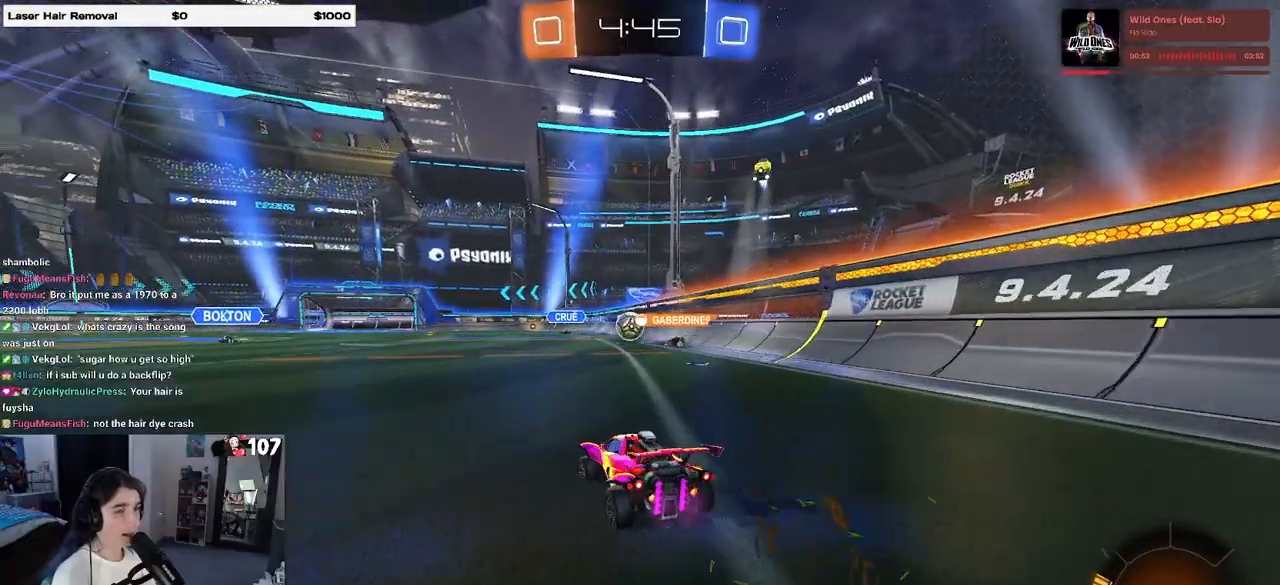
{"buttons": ["R2"], "left_stick": "right", "right_stick": "center", "events": [[217, "left_stick", "center"], [500, "left_stick", "right"]]}
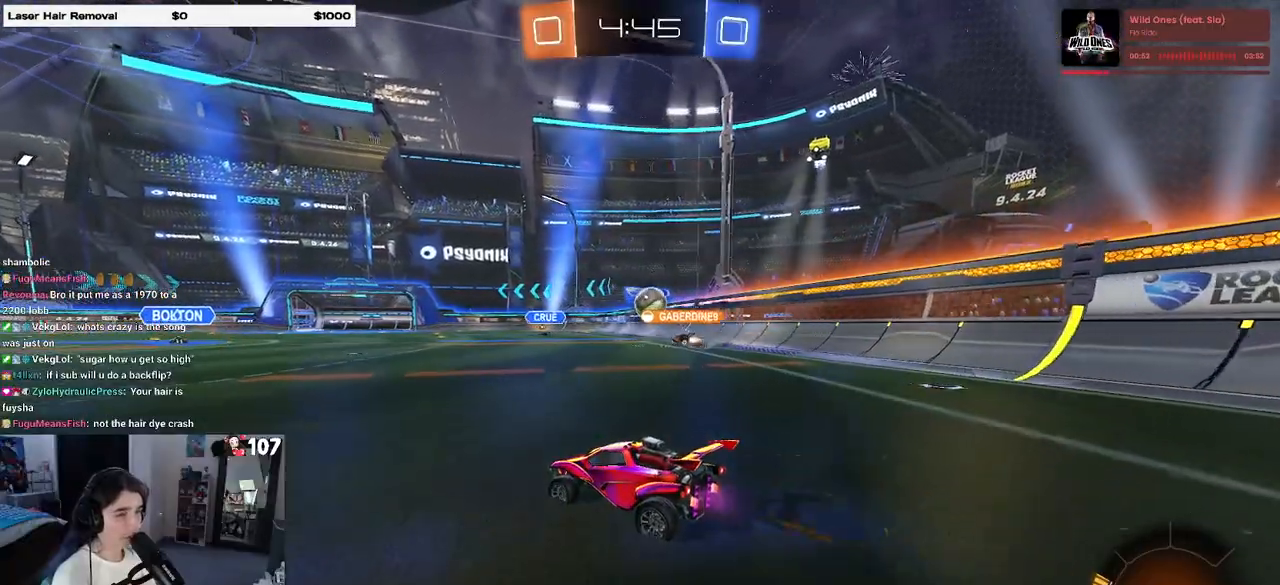
{"buttons": ["R2"], "left_stick": "left", "right_stick": "center", "events": [[217, "left_stick", "center"], [350, "left_stick", "left"]]}
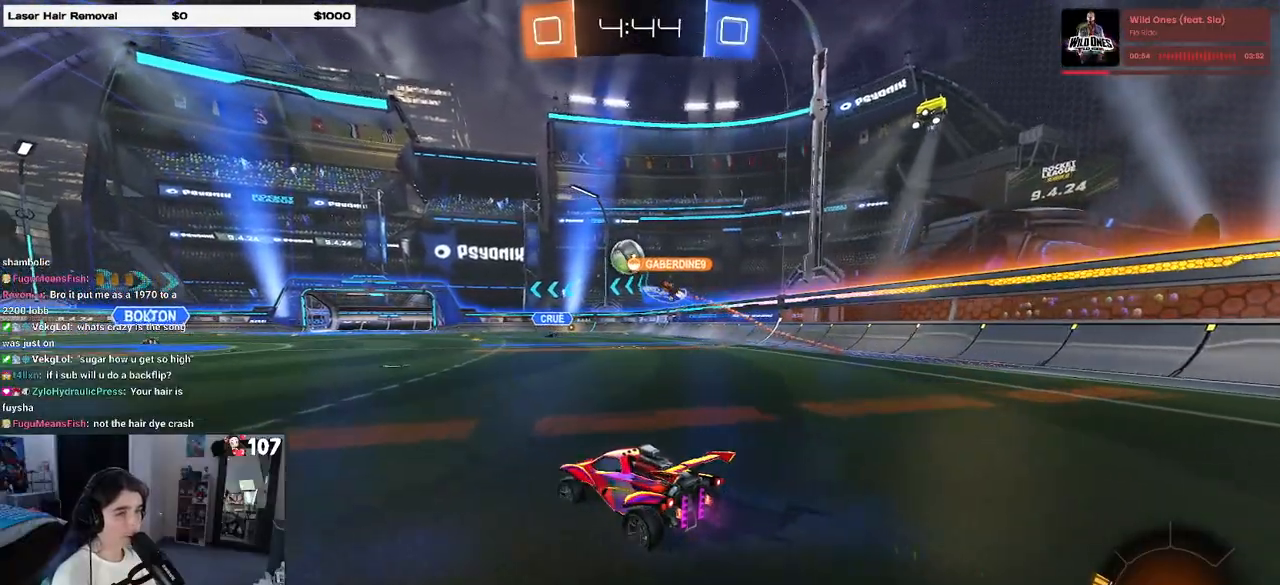
{"buttons": ["R2"], "left_stick": "center", "right_stick": "center", "events": [[167, "left_stick", "center"], [217, "left_stick", "right"], [433, "left_stick", "center"]]}
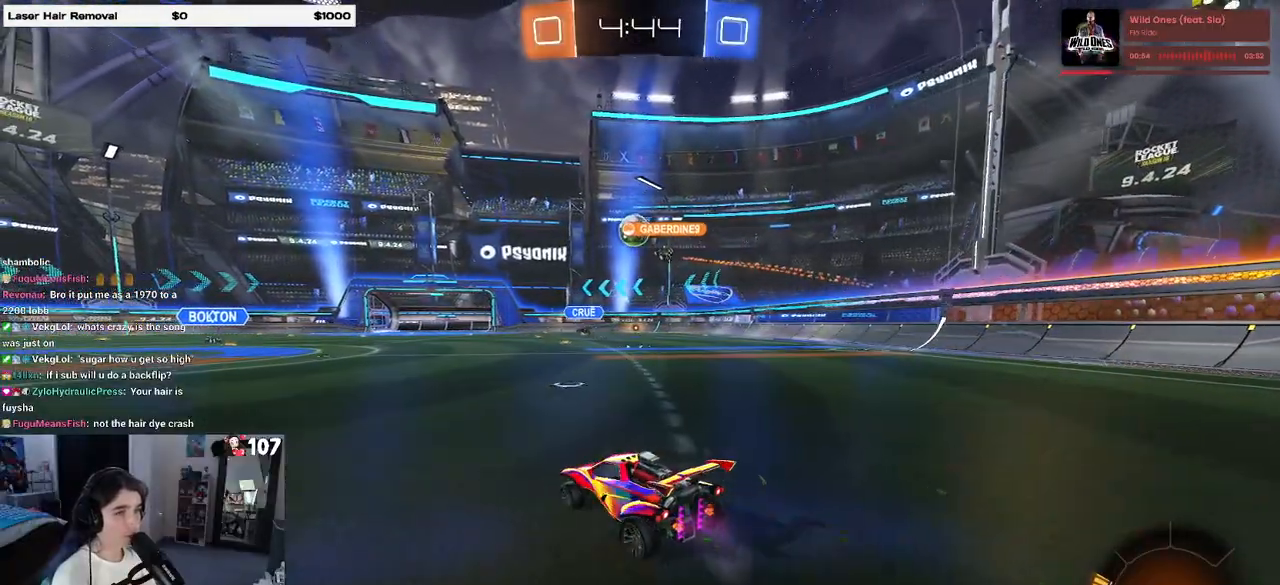
{"buttons": ["R2"], "left_stick": "center", "right_stick": "center", "events": []}
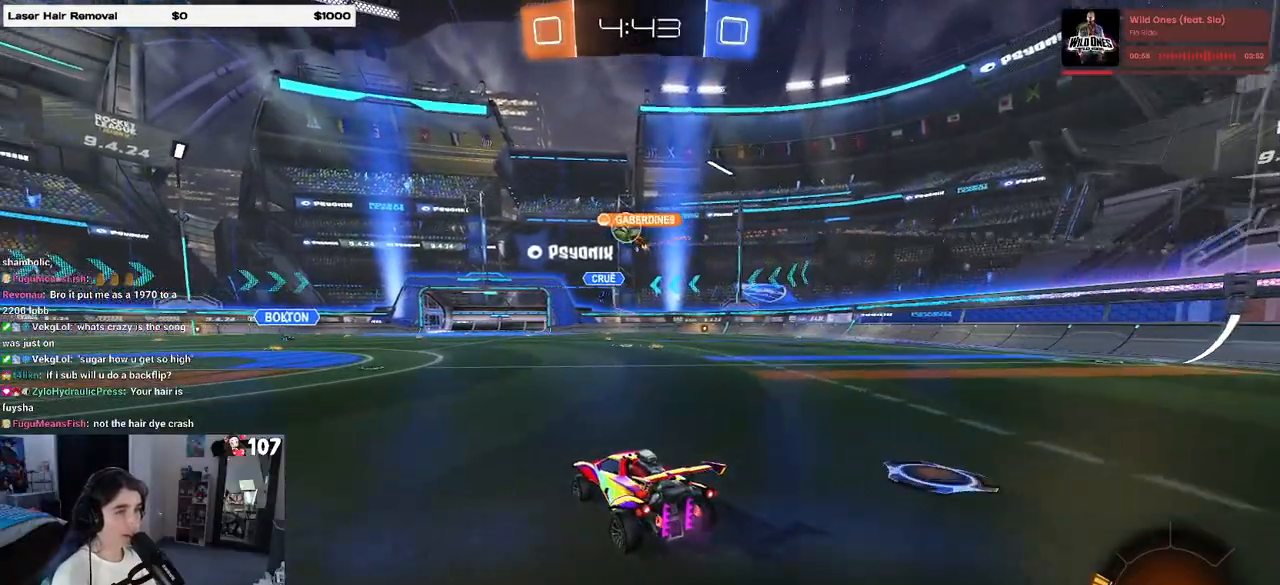
{"buttons": ["R2"], "left_stick": "right", "right_stick": "center", "events": [[83, "left_stick", "left"], [300, "left_stick", "center"], [350, "left_stick", "right"]]}
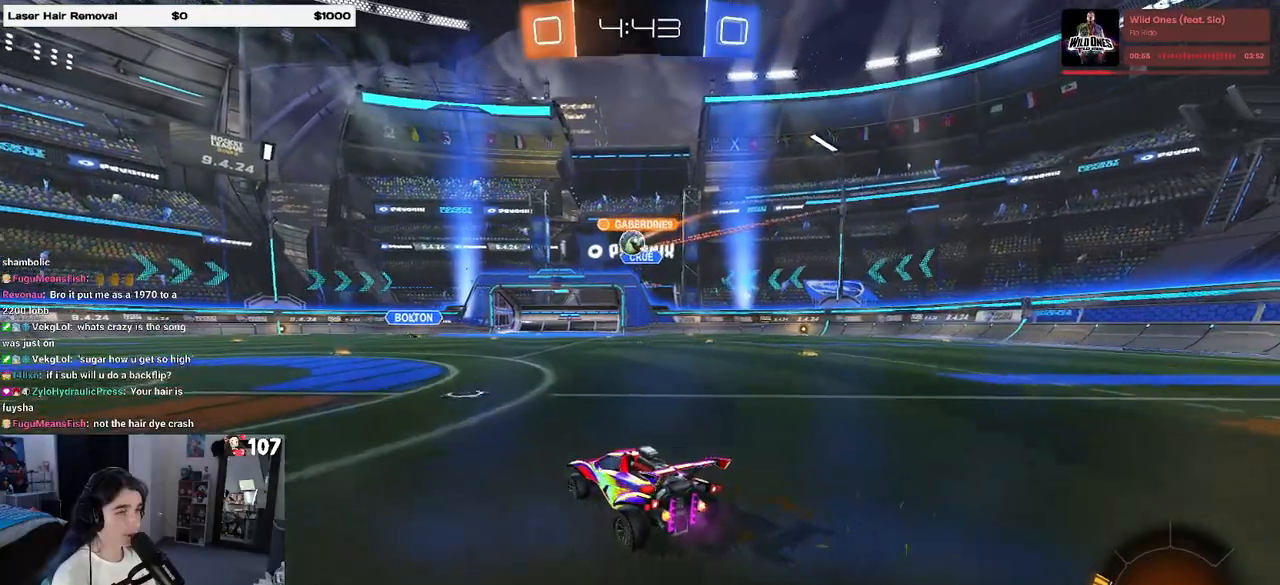
{"buttons": ["R1", "R2"], "left_stick": "left", "right_stick": "center", "events": [[17, "left_stick", "center"], [67, "R1", "down"], [150, "left_stick", "left"], [300, "L2", "down"], [317, "L2", "up"]]}
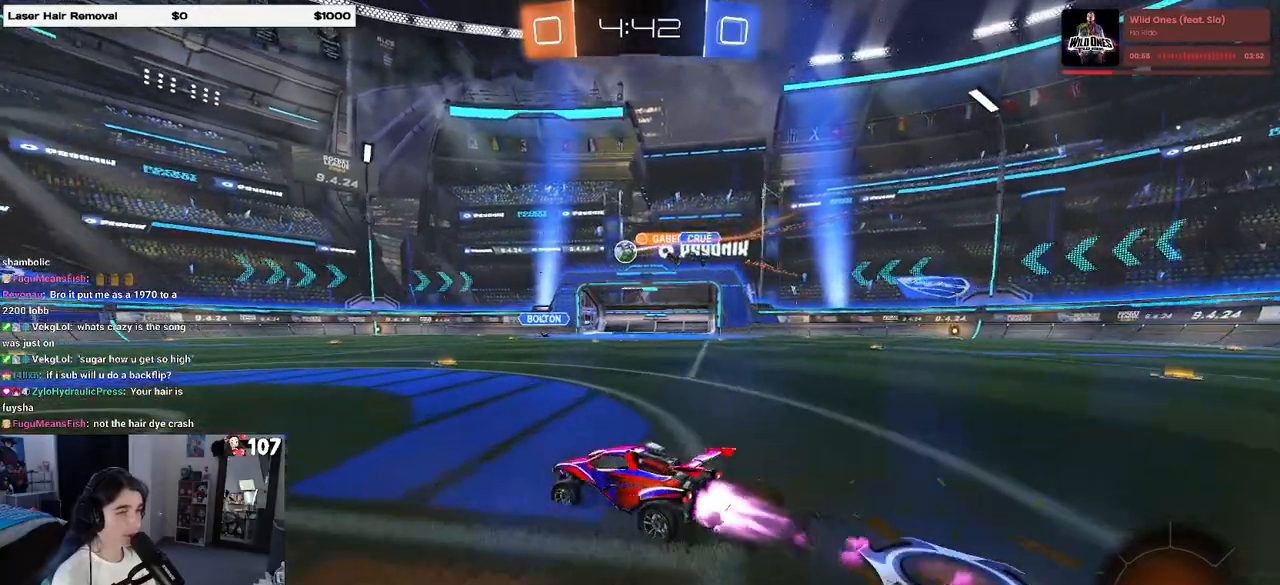
{"buttons": ["R1", "R2"], "left_stick": "center", "right_stick": "center", "events": [[250, "left_stick", "center"]]}
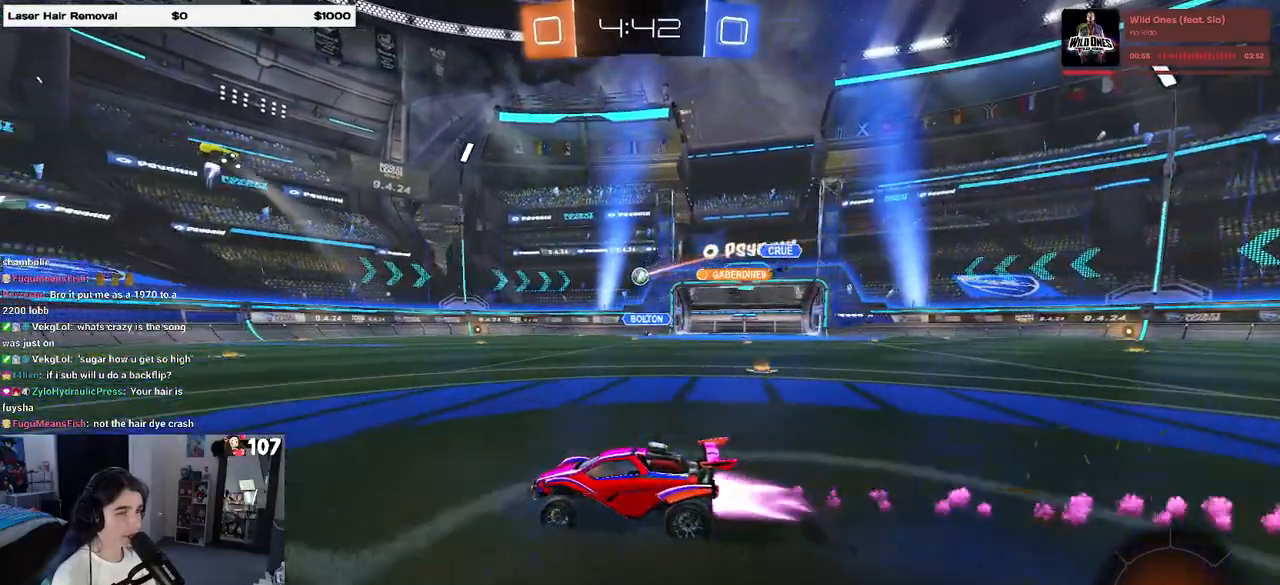
{"buttons": ["R2"], "left_stick": "left", "right_stick": "center", "events": [[267, "R1", "up"], [383, "left_stick", "left"]]}
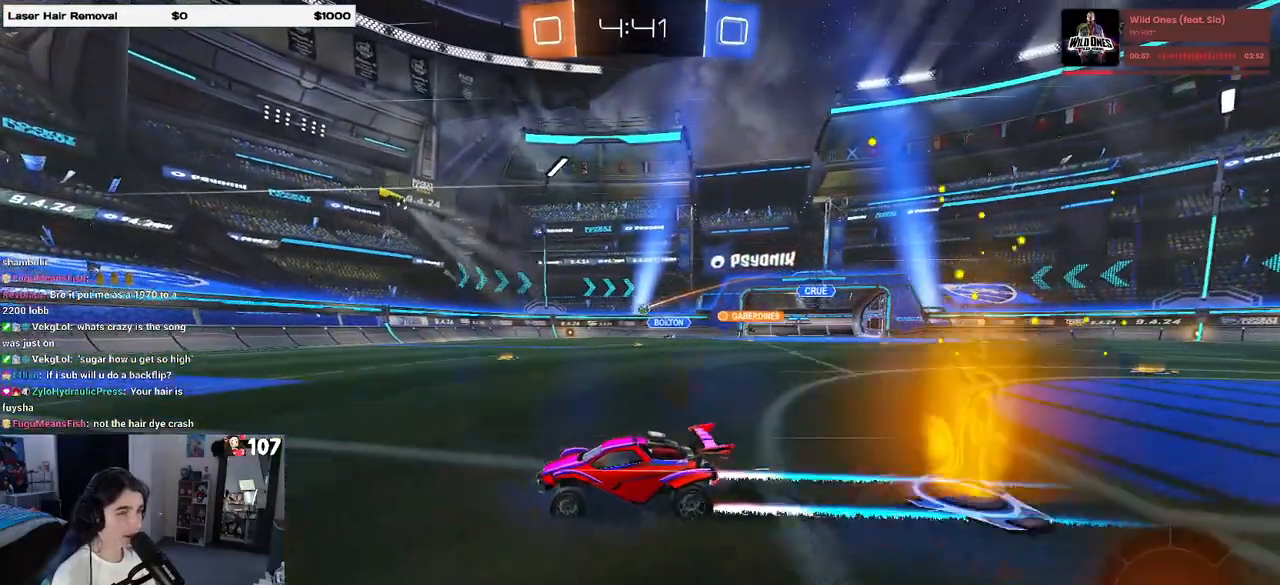
{"buttons": ["R2"], "left_stick": "right", "right_stick": "center", "events": [[67, "left_stick", "center"], [300, "left_stick", "right"]]}
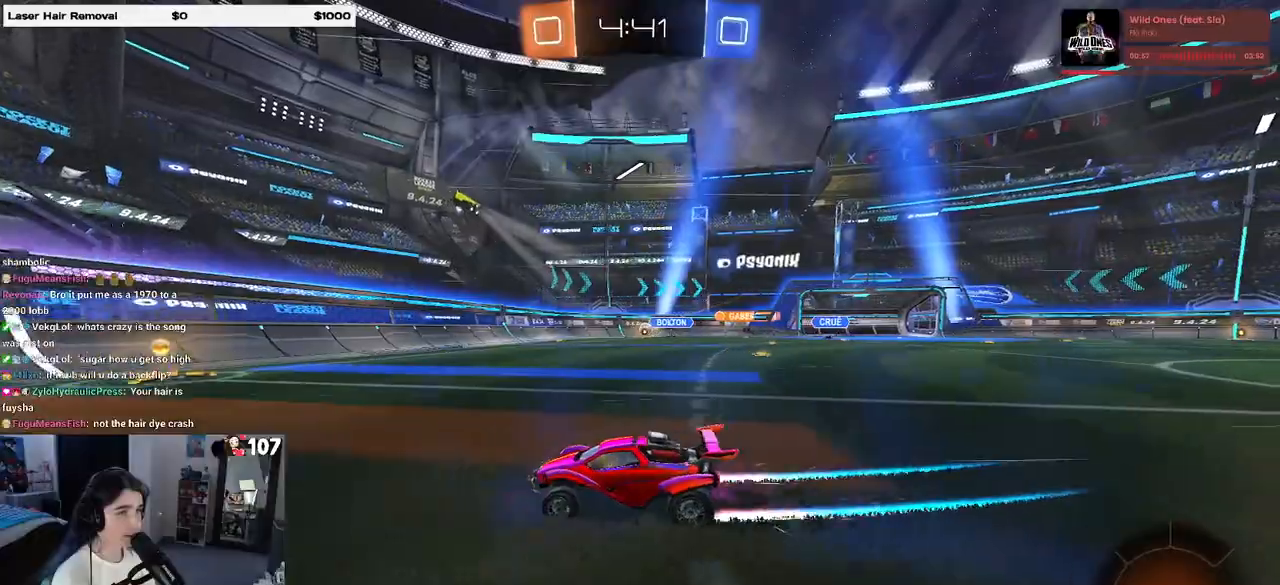
{"buttons": ["SQUARE", "R2"], "left_stick": "left", "right_stick": "center", "events": [[267, "L2", "down"], [267, "R2", "up"], [350, "R2", "down"], [350, "left_stick", "center"], [417, "L2", "up"], [417, "SQUARE", "down"], [417, "left_stick", "left"]]}
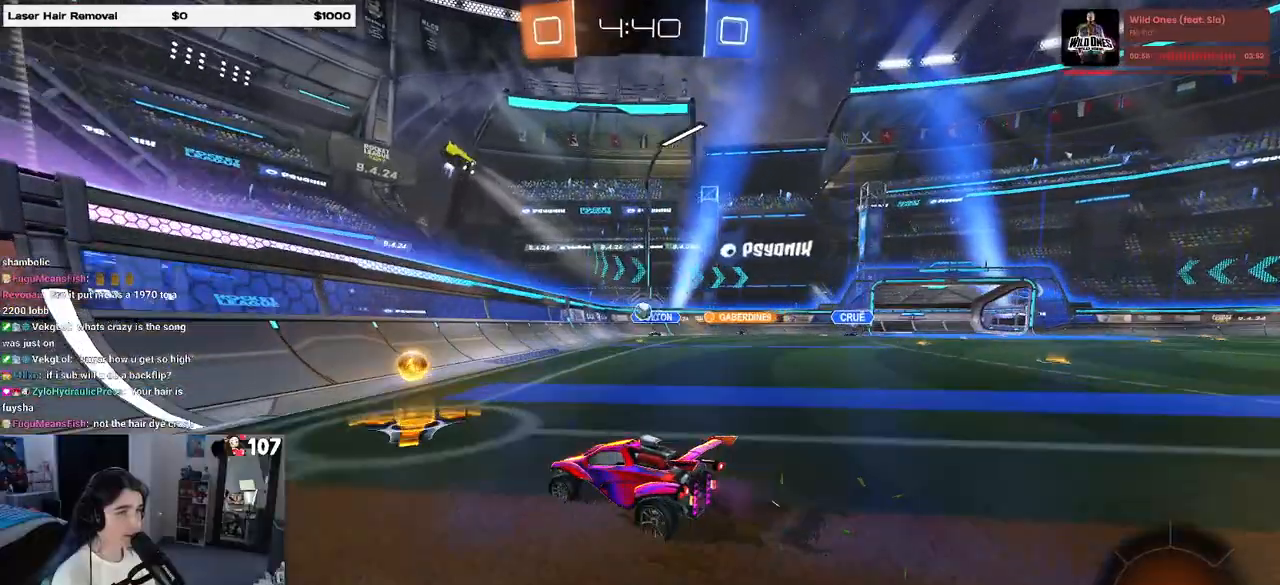
{"buttons": ["R2"], "left_stick": "left", "right_stick": "center", "events": [[83, "SQUARE", "up"]]}
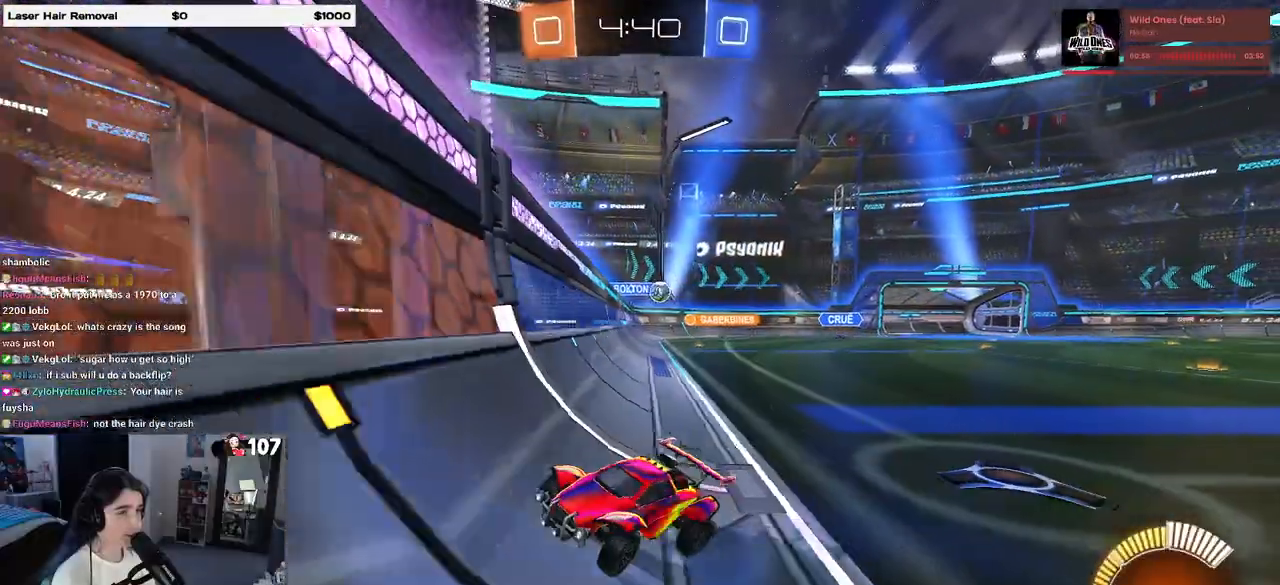
{"buttons": ["R2"], "left_stick": "left", "right_stick": "center", "events": []}
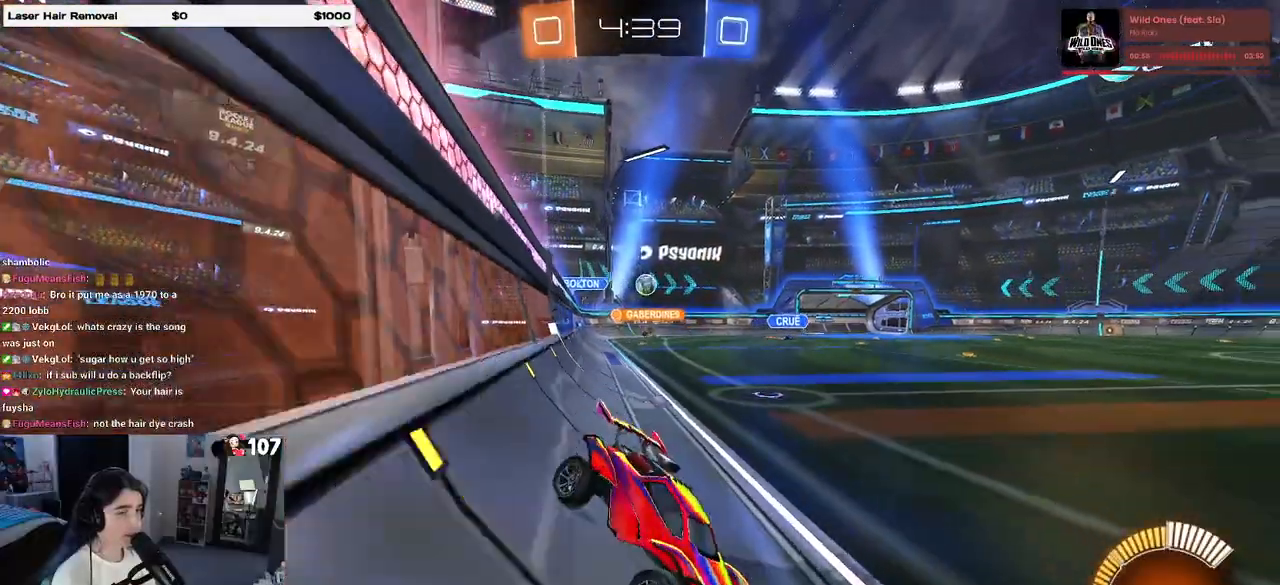
{"buttons": ["R2"], "left_stick": "right", "right_stick": "center", "events": [[350, "left_stick", "center"], [400, "left_stick", "right"]]}
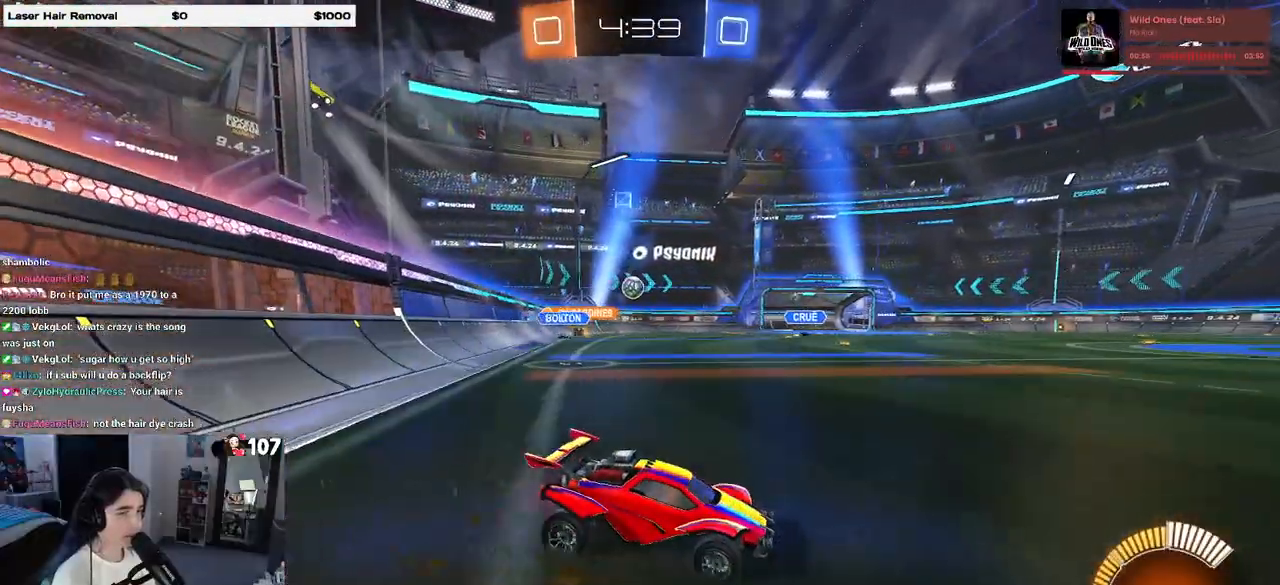
{"buttons": ["R2"], "left_stick": "center", "right_stick": "center", "events": [[67, "left_stick", "center"]]}
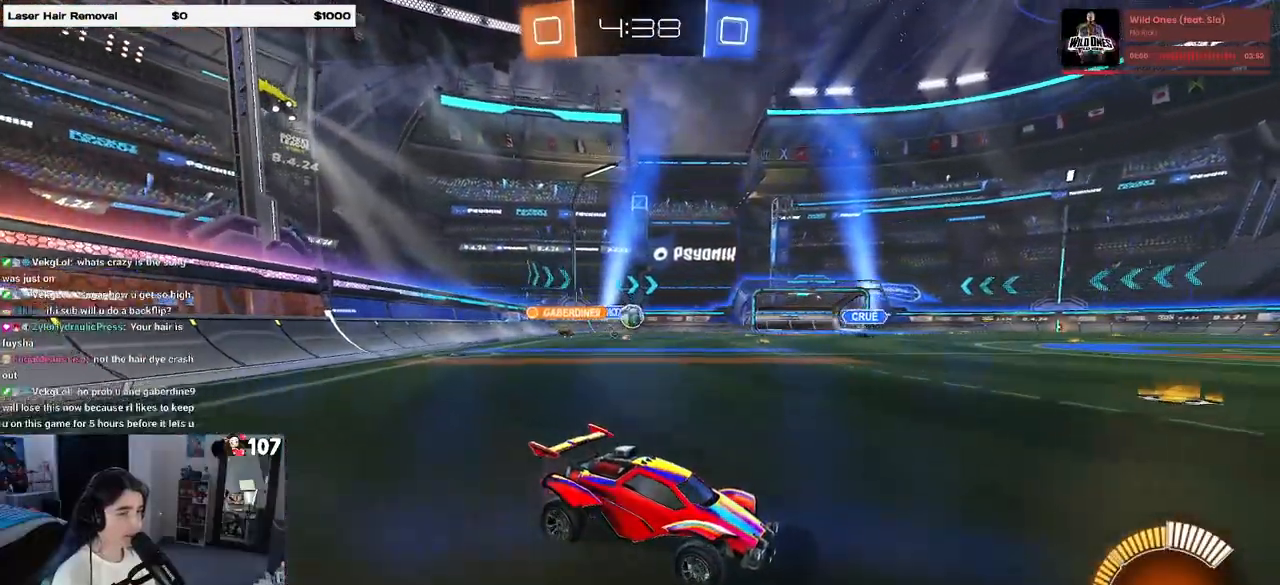
{"buttons": ["R1", "R2"], "left_stick": "center", "right_stick": "center", "events": [[17, "left_stick", "left"], [200, "SQUARE", "down"], [300, "SQUARE", "up"], [400, "R1", "down"], [400, "left_stick", "center"]]}
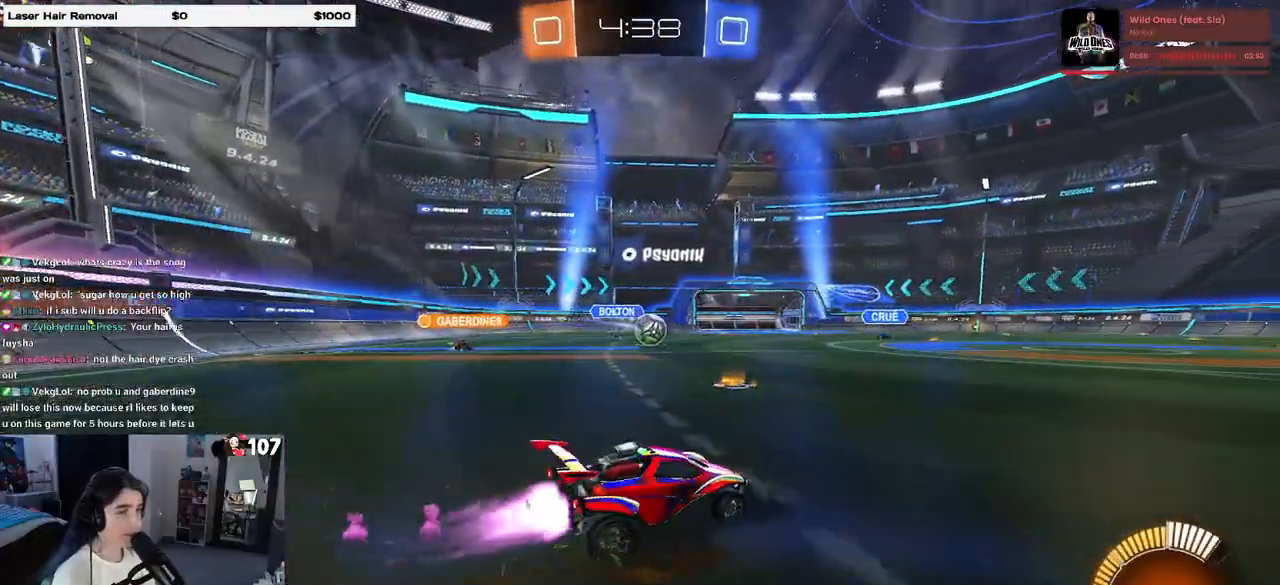
{"buttons": ["R1", "R2"], "left_stick": "center", "right_stick": "center", "events": [[117, "left_stick", "right"], [283, "left_stick", "center"]]}
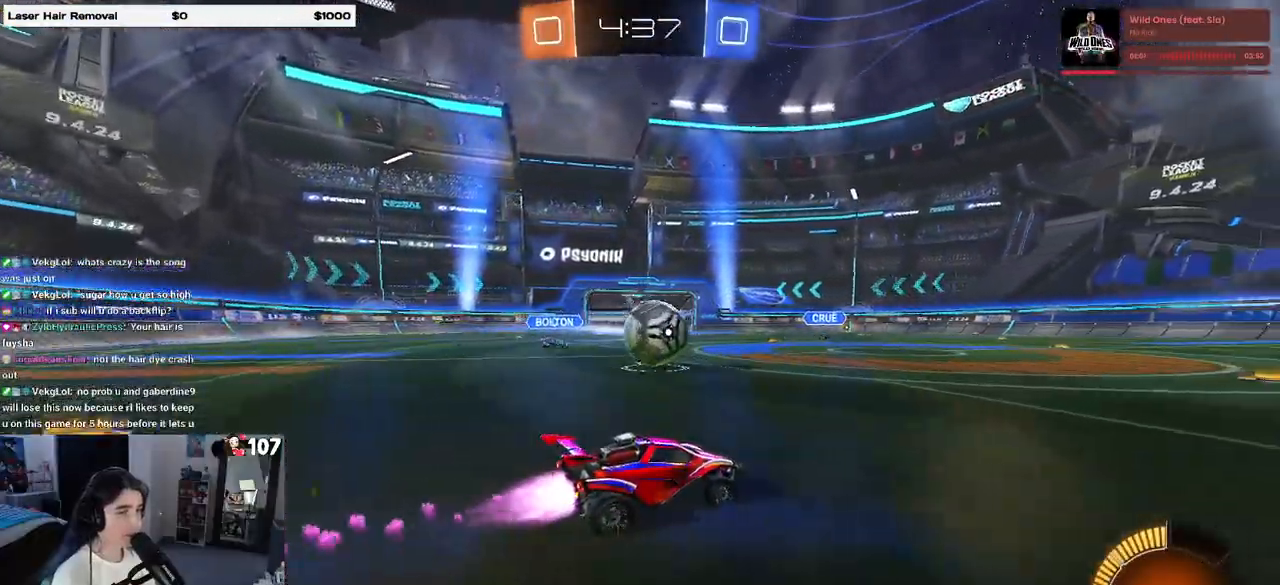
{"buttons": ["SQUARE", "R1", "R2"], "left_stick": "down-left", "right_stick": "center", "events": [[150, "left_stick", "up-left"], [200, "CROSS", "down"], [267, "CROSS", "up"], [300, "CROSS", "down"], [367, "SQUARE", "down"], [367, "left_stick", "down"], [400, "CROSS", "up"], [500, "left_stick", "down-left"]]}
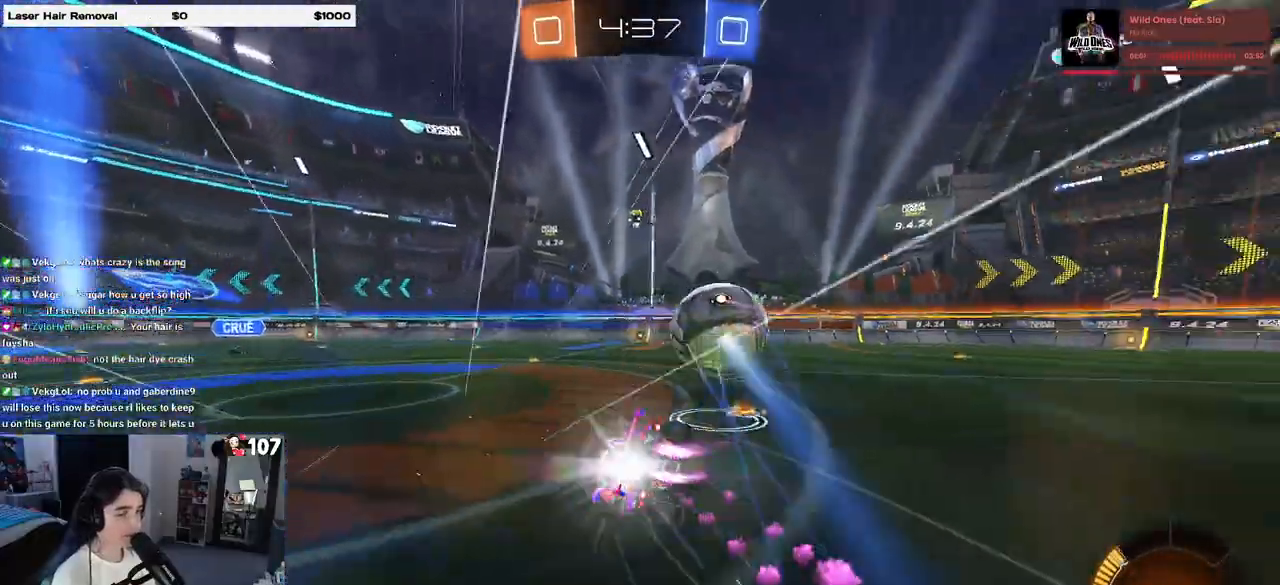
{"buttons": ["SQUARE", "R2"], "left_stick": "down-left", "right_stick": "center", "events": [[183, "R1", "up"]]}
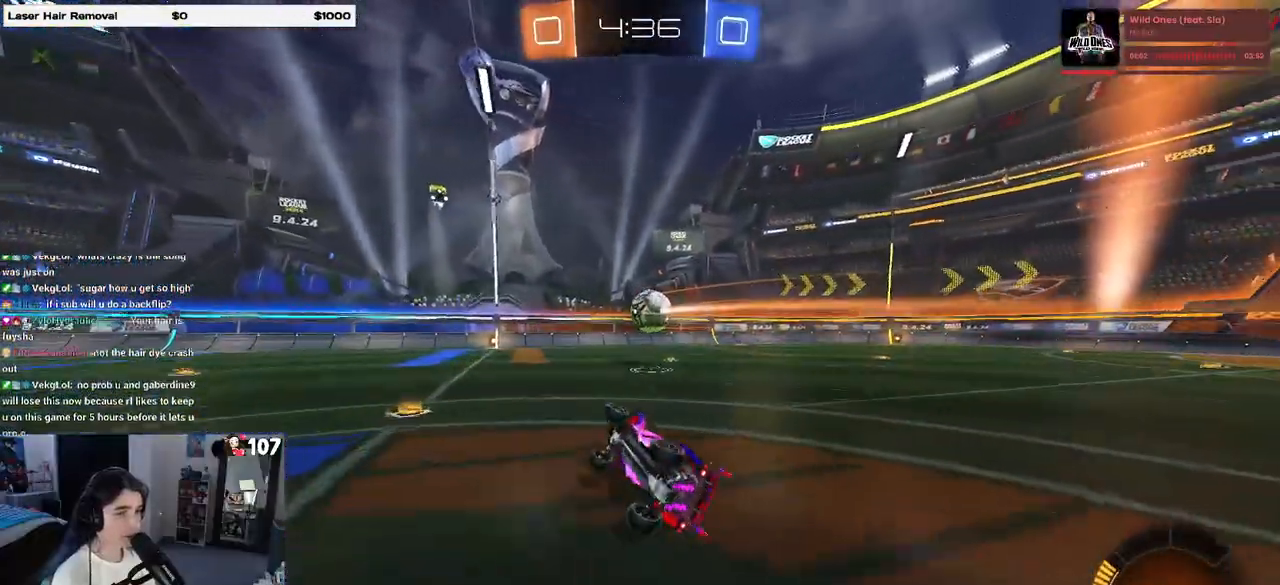
{"buttons": ["R1", "R2"], "left_stick": "right", "right_stick": "center", "events": [[150, "SQUARE", "up"], [183, "left_stick", "center"], [200, "R1", "down"], [433, "left_stick", "right"]]}